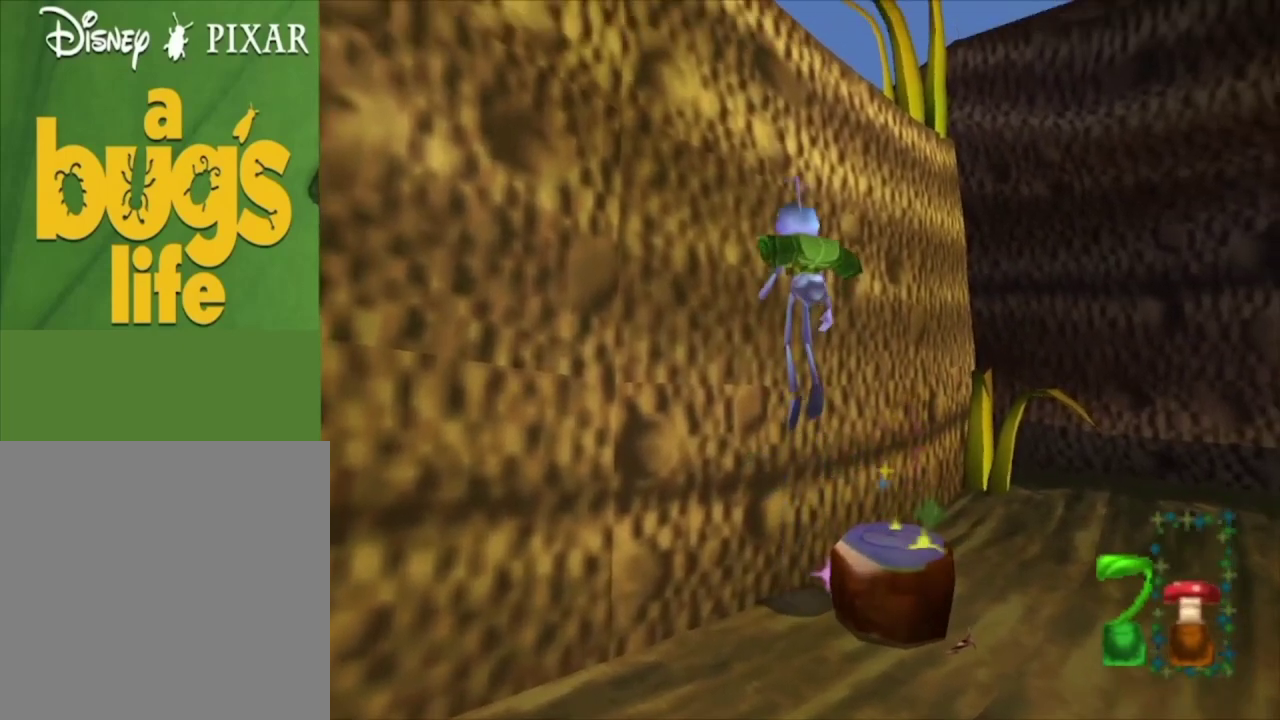
Gameplay with a controller (Xbox layout); each line is a JSON object with the inputs held at the frame after it (dt_ms = milliseconds from this image to that frame). "events" lists button and stick changes between this image and that frame as [ms after this image, input, new state], when the widget could be followed in between.
{"dt_ms": 200, "buttons": [], "left_stick": "up-left", "right_stick": "center", "events": [[167, "A", "up"]]}
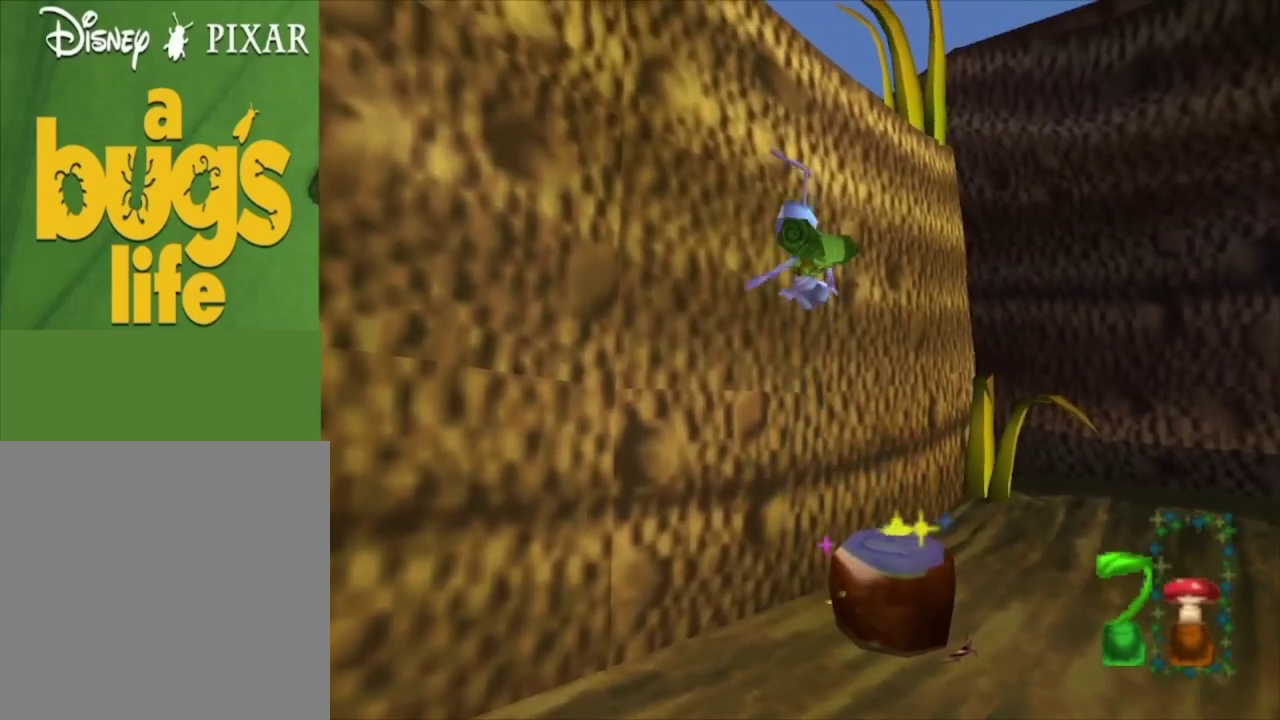
{"dt_ms": 100, "buttons": ["A"], "left_stick": "up-left", "right_stick": "center", "events": [[100, "A", "down"]]}
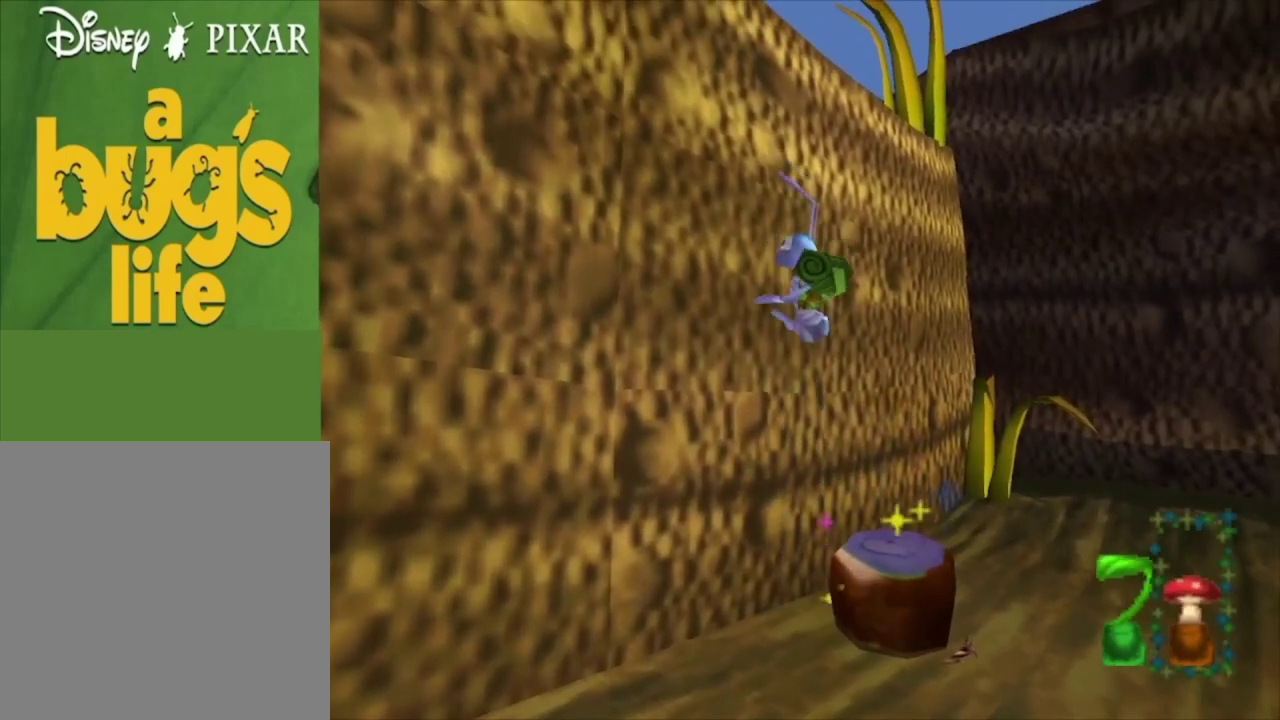
{"dt_ms": 700, "buttons": ["A"], "left_stick": "down", "right_stick": "center", "events": [[133, "left_stick", "up"], [200, "left_stick", "up-right"], [233, "A", "up"], [533, "left_stick", "up"], [600, "left_stick", "center"], [667, "left_stick", "down"], [700, "A", "down"]]}
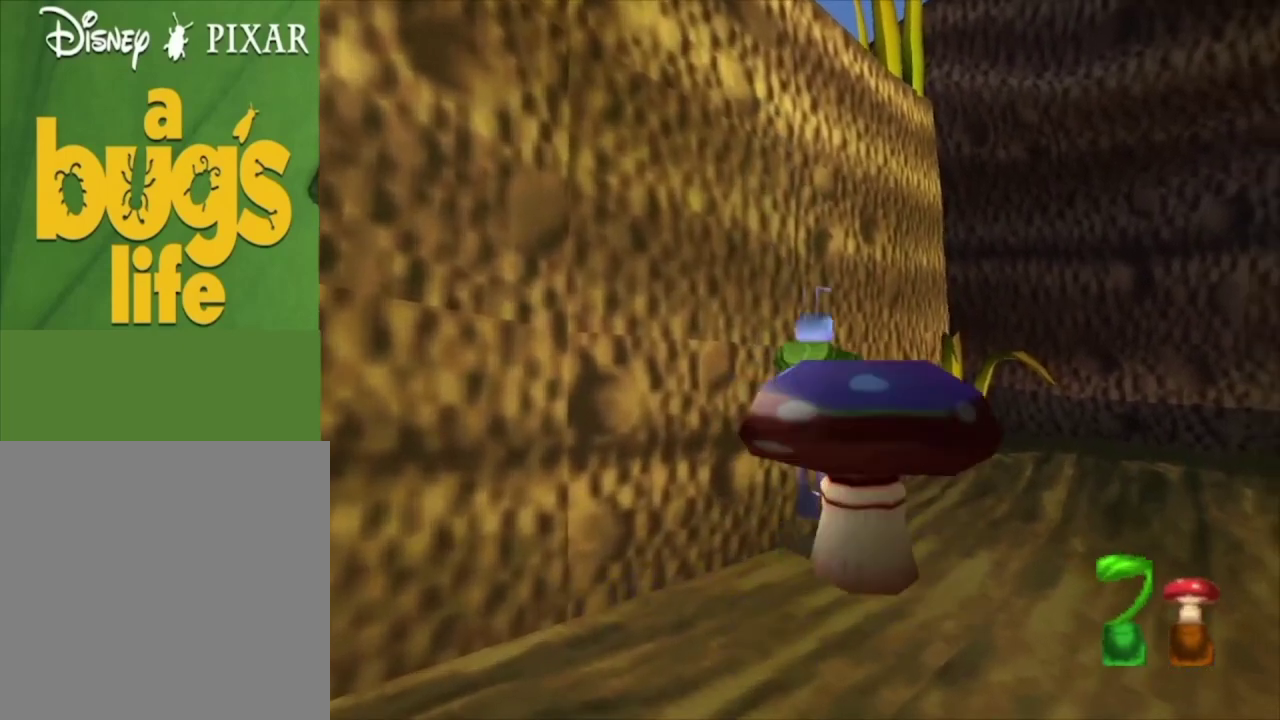
{"dt_ms": 300, "buttons": [], "left_stick": "down", "right_stick": "center", "events": [[267, "A", "up"]]}
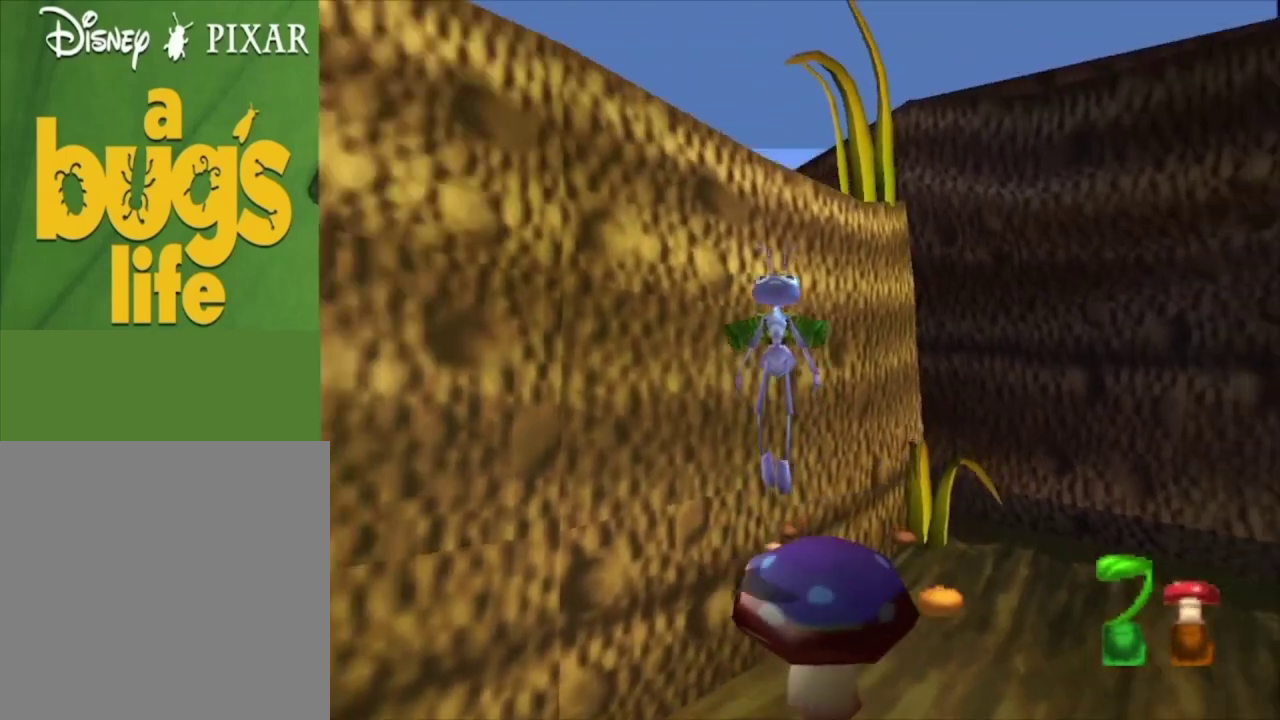
{"dt_ms": 500, "buttons": [], "left_stick": "up-right", "right_stick": "center", "events": [[167, "left_stick", "center"], [267, "left_stick", "up-right"]]}
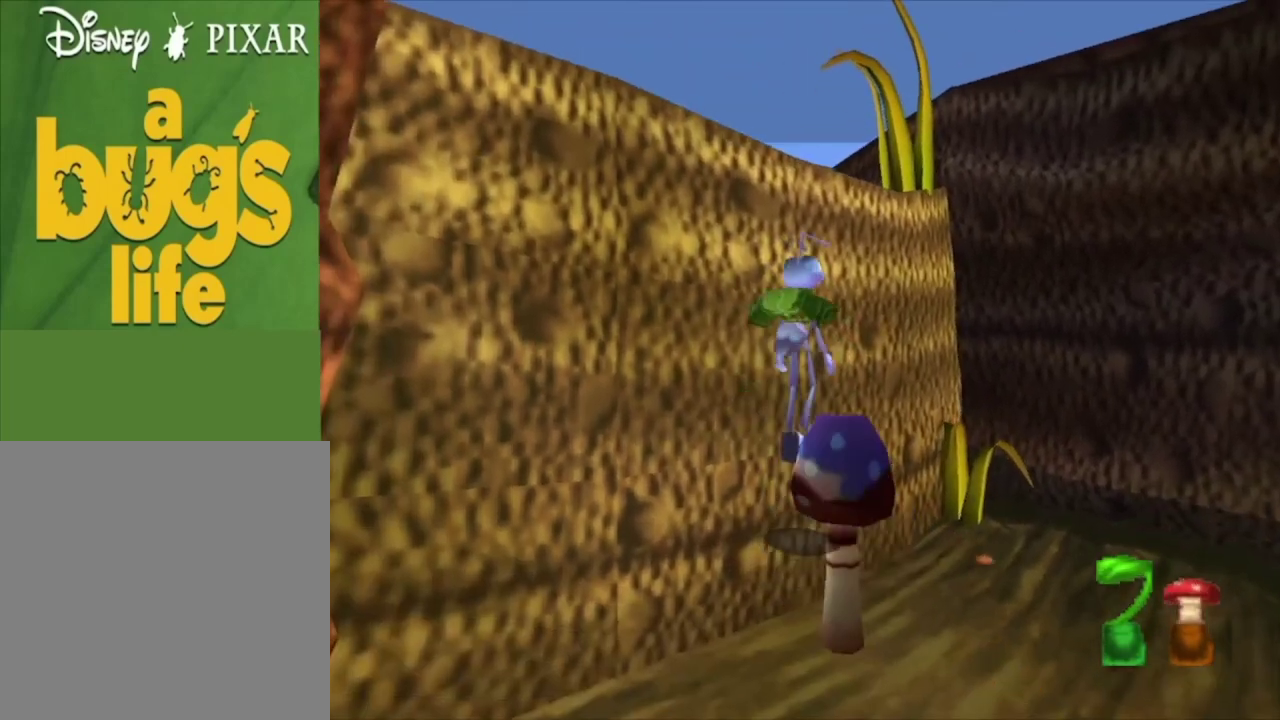
{"dt_ms": 300, "buttons": [], "left_stick": "down", "right_stick": "center", "events": [[100, "left_stick", "up"], [200, "left_stick", "right"], [300, "left_stick", "down"]]}
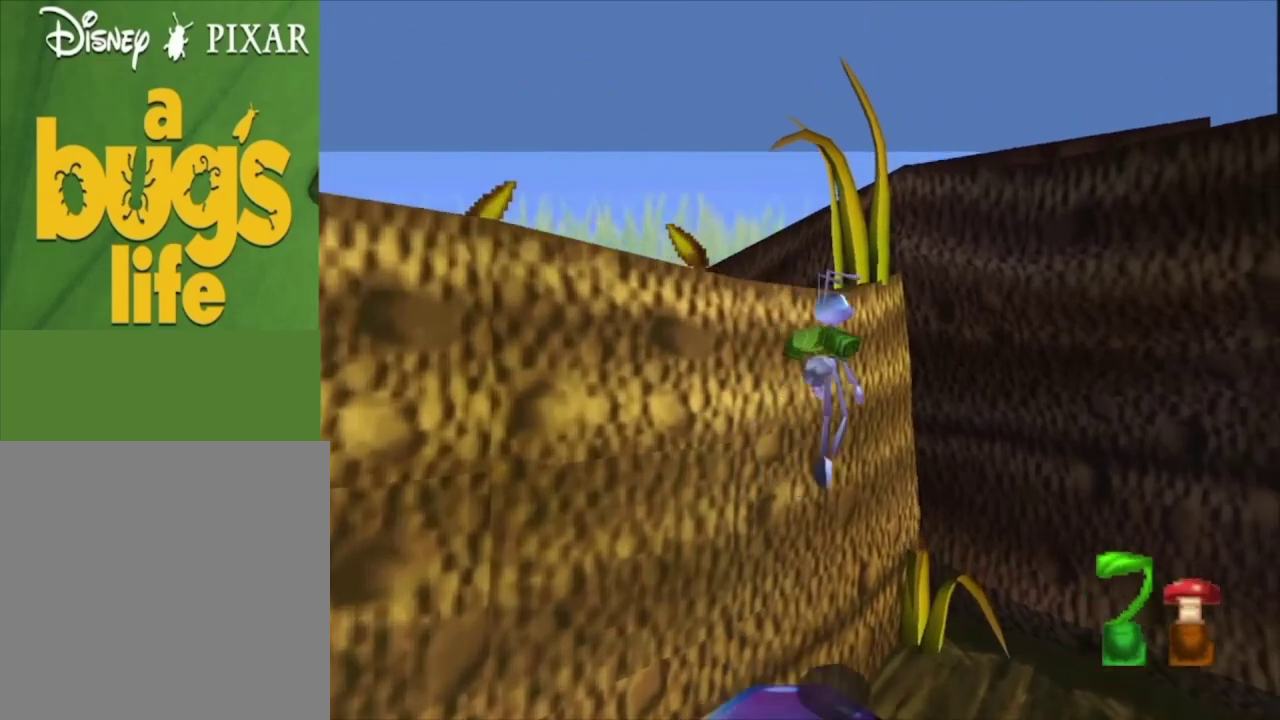
{"dt_ms": 600, "buttons": [], "left_stick": "up-left", "right_stick": "center", "events": [[500, "left_stick", "left"], [600, "left_stick", "up-left"]]}
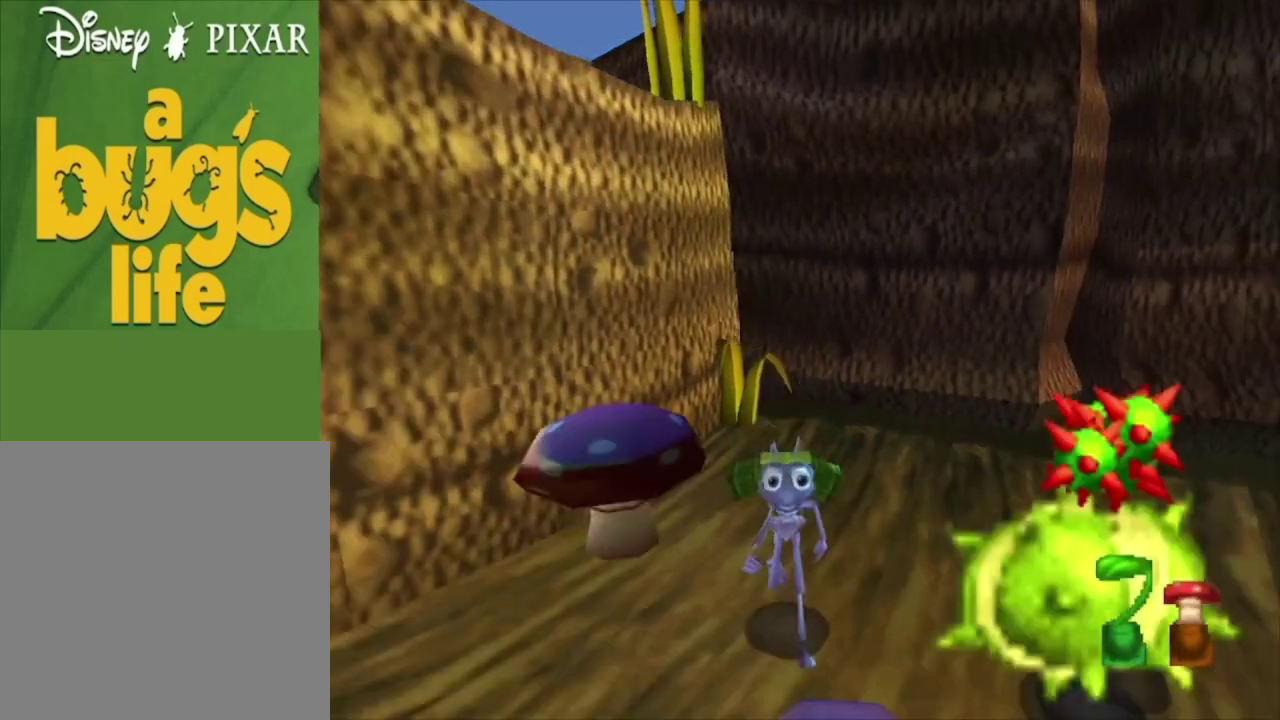
{"dt_ms": 500, "buttons": [], "left_stick": "center", "right_stick": "center", "events": [[200, "left_stick", "up"], [333, "X", "down"], [433, "X", "up"], [433, "left_stick", "center"]]}
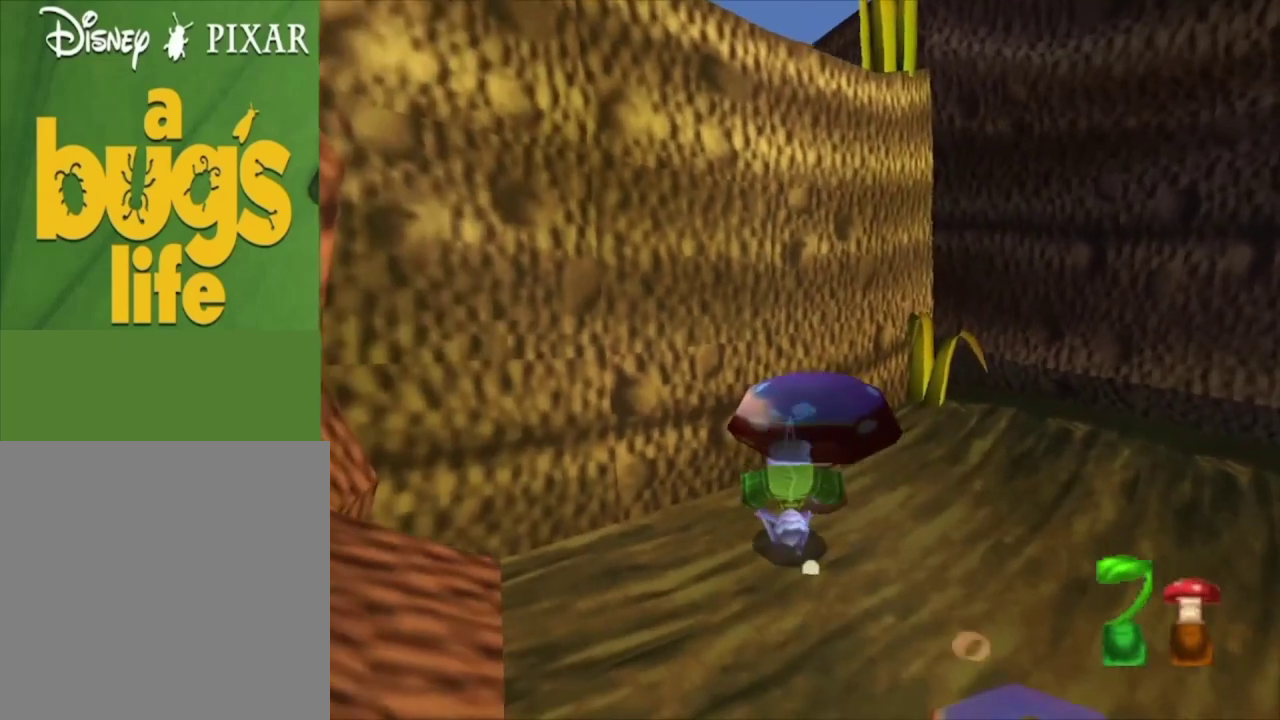
{"dt_ms": 100, "buttons": ["X"], "left_stick": "center", "right_stick": "center", "events": [[33, "X", "down"]]}
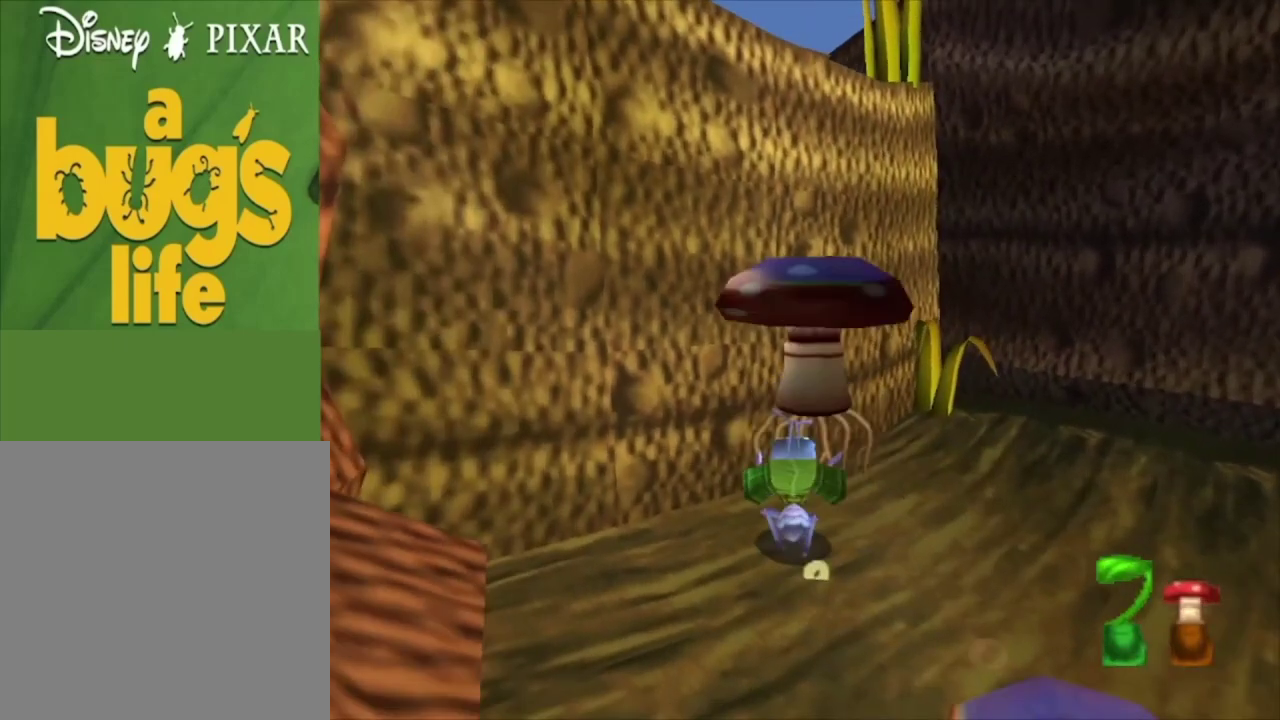
{"dt_ms": 100, "buttons": [], "left_stick": "center", "right_stick": "center", "events": [[33, "X", "up"]]}
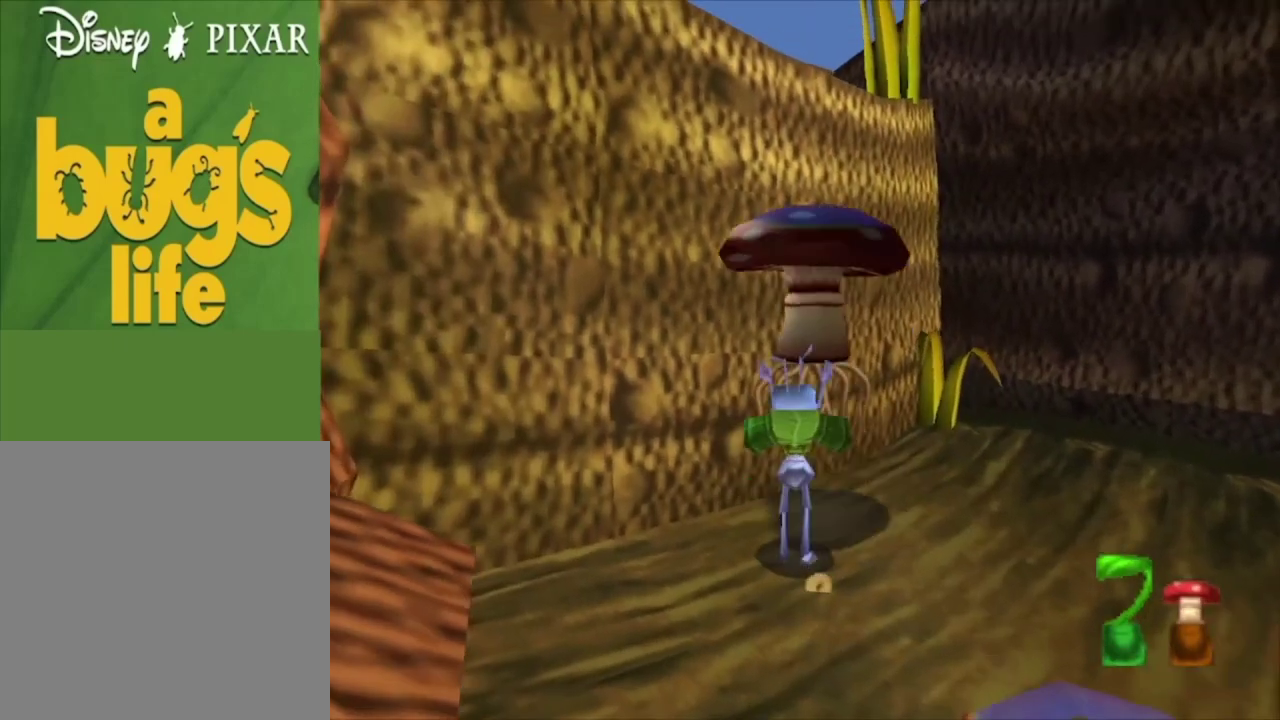
{"dt_ms": 200, "buttons": [], "left_stick": "center", "right_stick": "center", "events": [[33, "X", "down"], [133, "X", "up"]]}
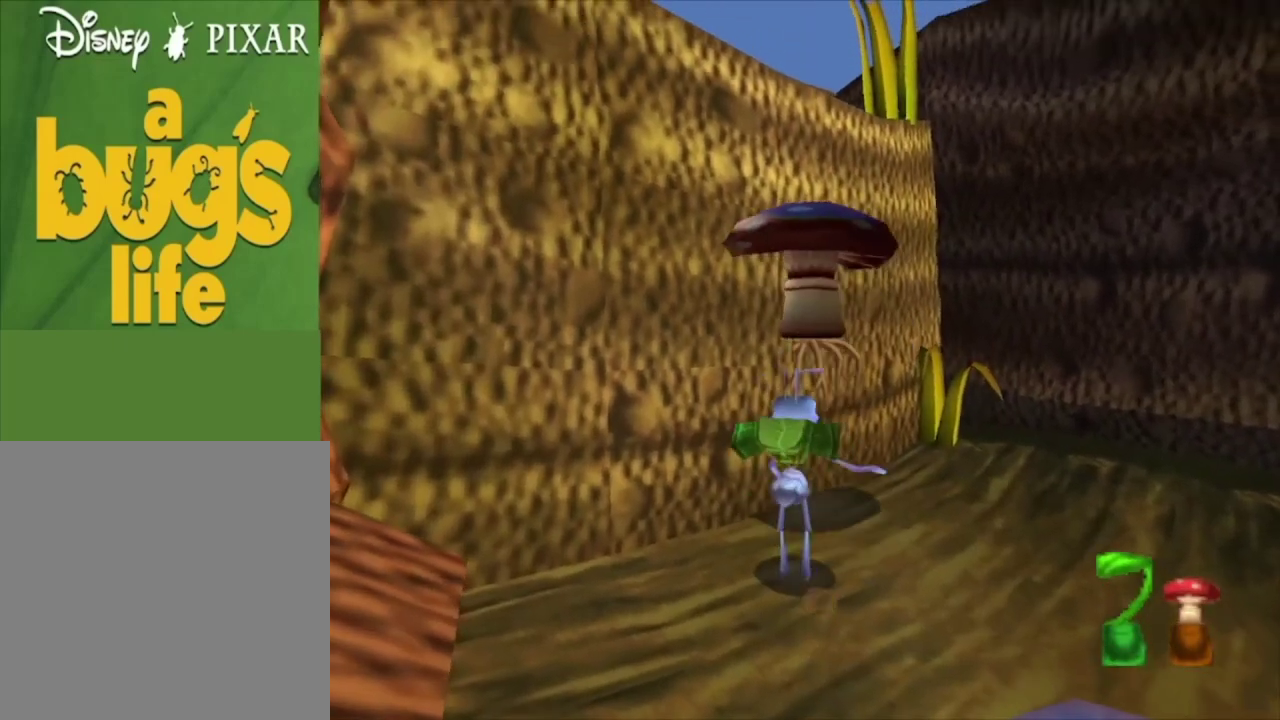
{"dt_ms": 900, "buttons": ["R2"], "left_stick": "up-right", "right_stick": "center", "events": [[100, "left_stick", "left"], [300, "left_stick", "up-left"], [367, "left_stick", "up"], [467, "left_stick", "up-right"], [567, "left_stick", "center"], [800, "left_stick", "up-right"], [900, "R2", "down"]]}
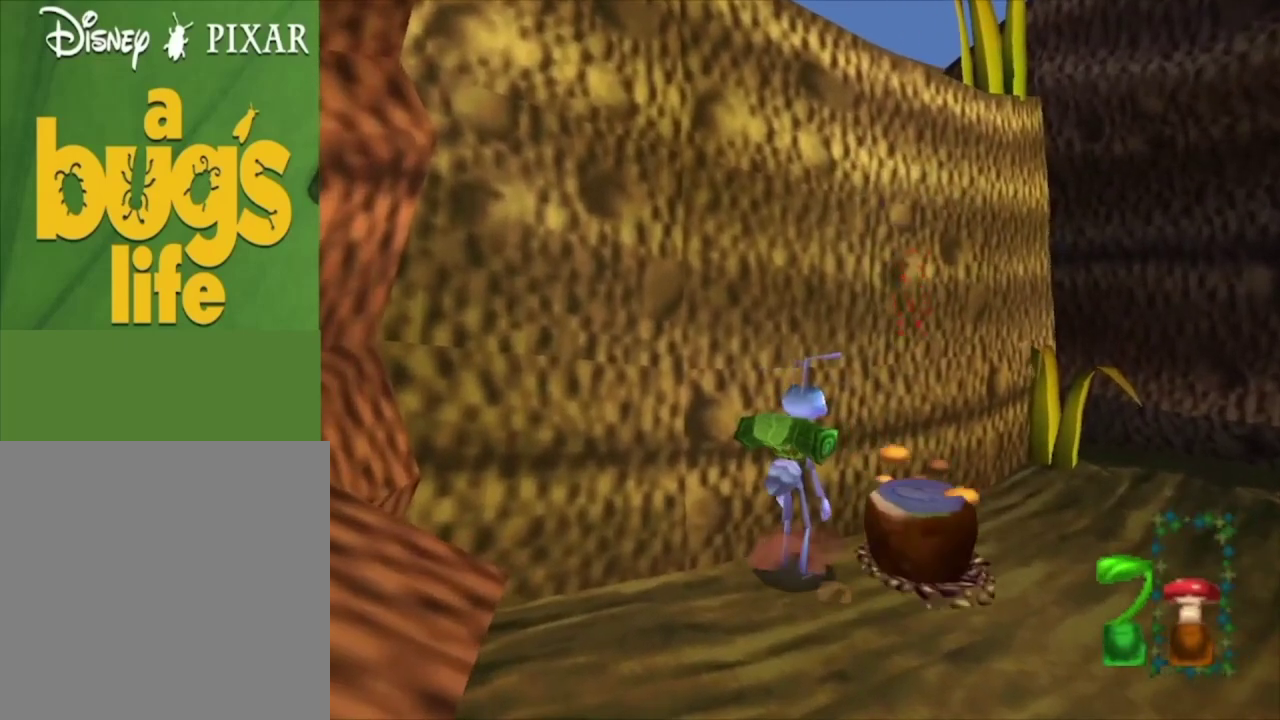
{"dt_ms": 300, "buttons": ["R2"], "left_stick": "center", "right_stick": "center", "events": [[167, "left_stick", "center"]]}
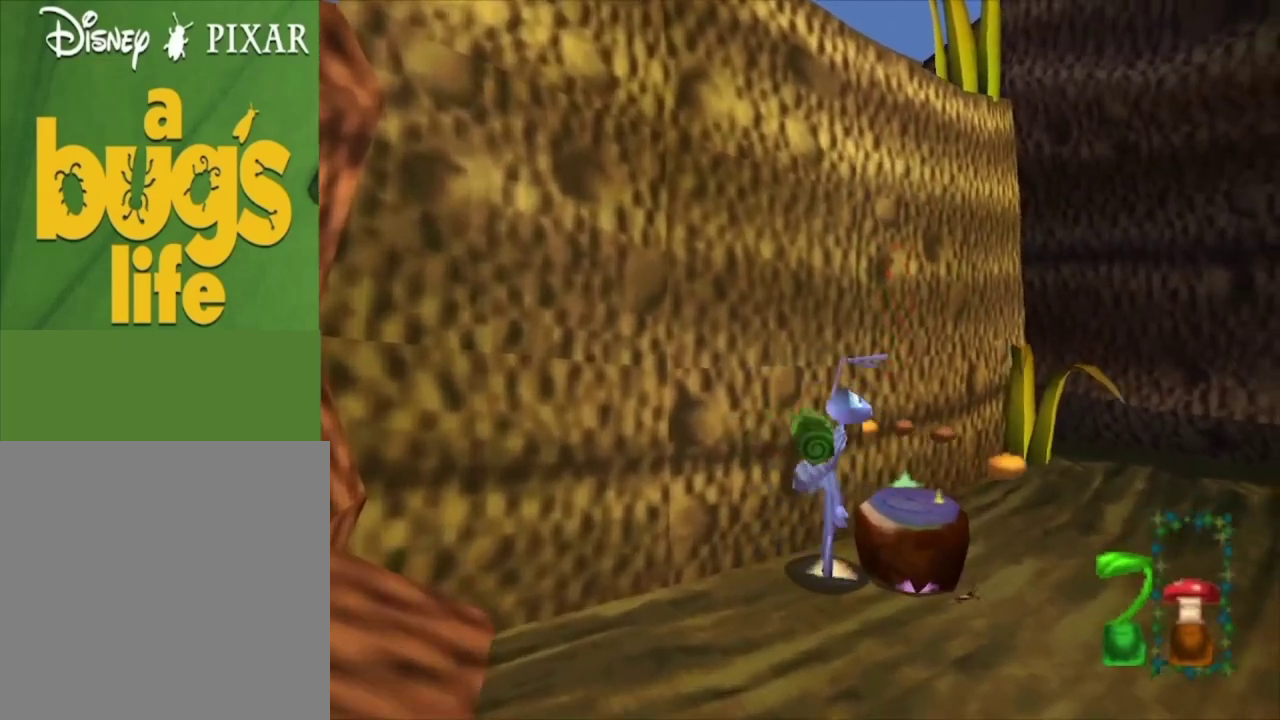
{"dt_ms": 700, "buttons": ["R2"], "left_stick": "up-right", "right_stick": "center", "events": [[67, "R2", "up"], [67, "left_stick", "up"], [400, "left_stick", "up-right"], [467, "left_stick", "up"], [667, "R2", "down"], [700, "left_stick", "up-right"]]}
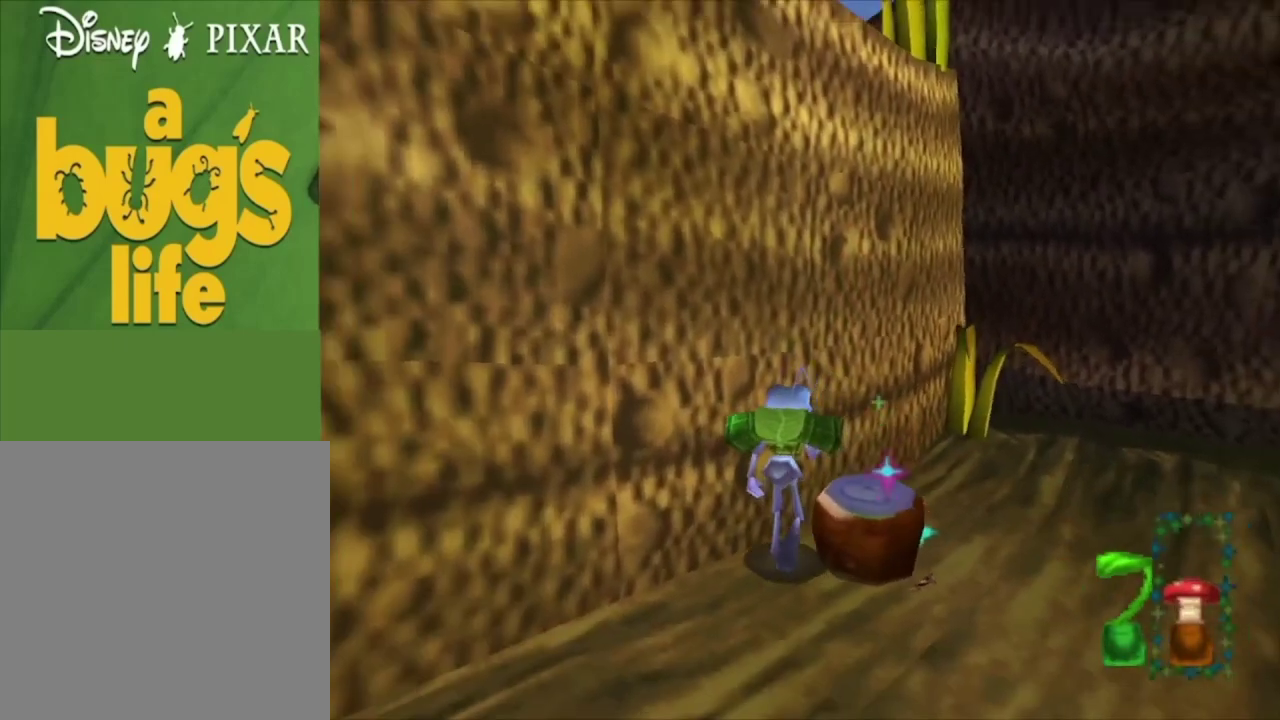
{"dt_ms": 500, "buttons": [], "left_stick": "up-right", "right_stick": "center", "events": [[467, "R2", "up"]]}
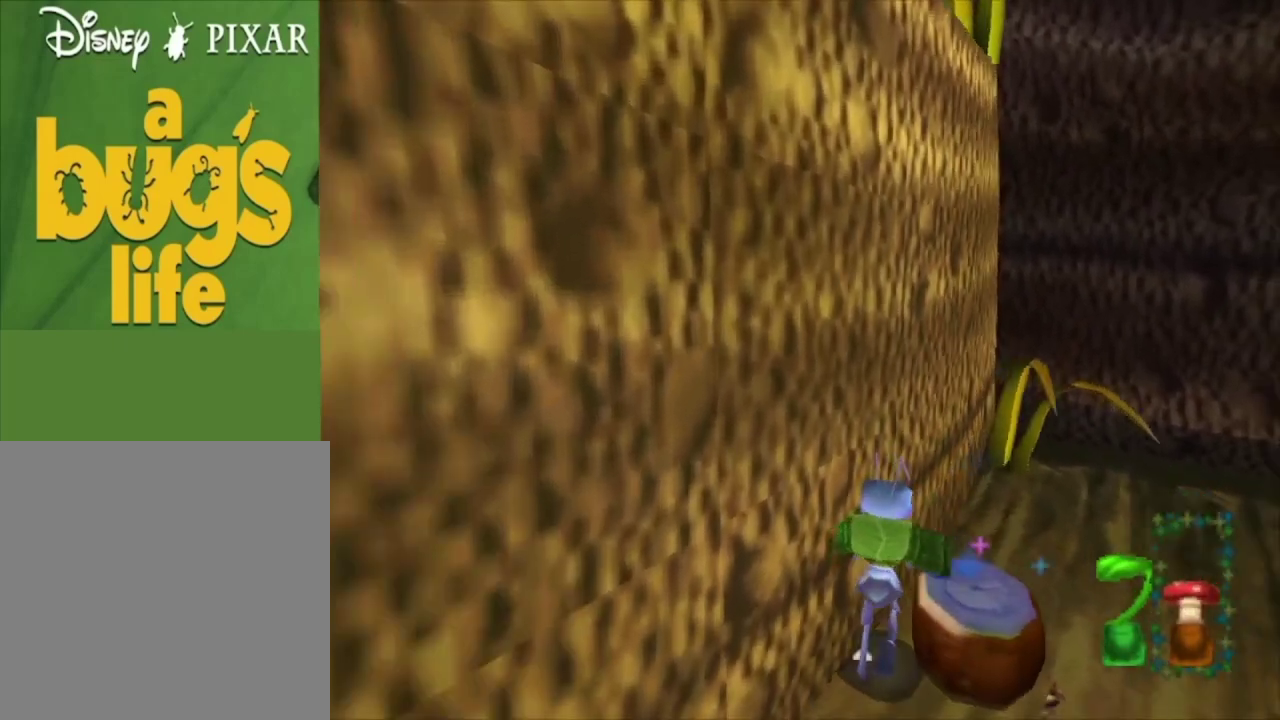
{"dt_ms": 300, "buttons": [], "left_stick": "up-left", "right_stick": "center", "events": [[33, "left_stick", "up"], [167, "left_stick", "up-left"]]}
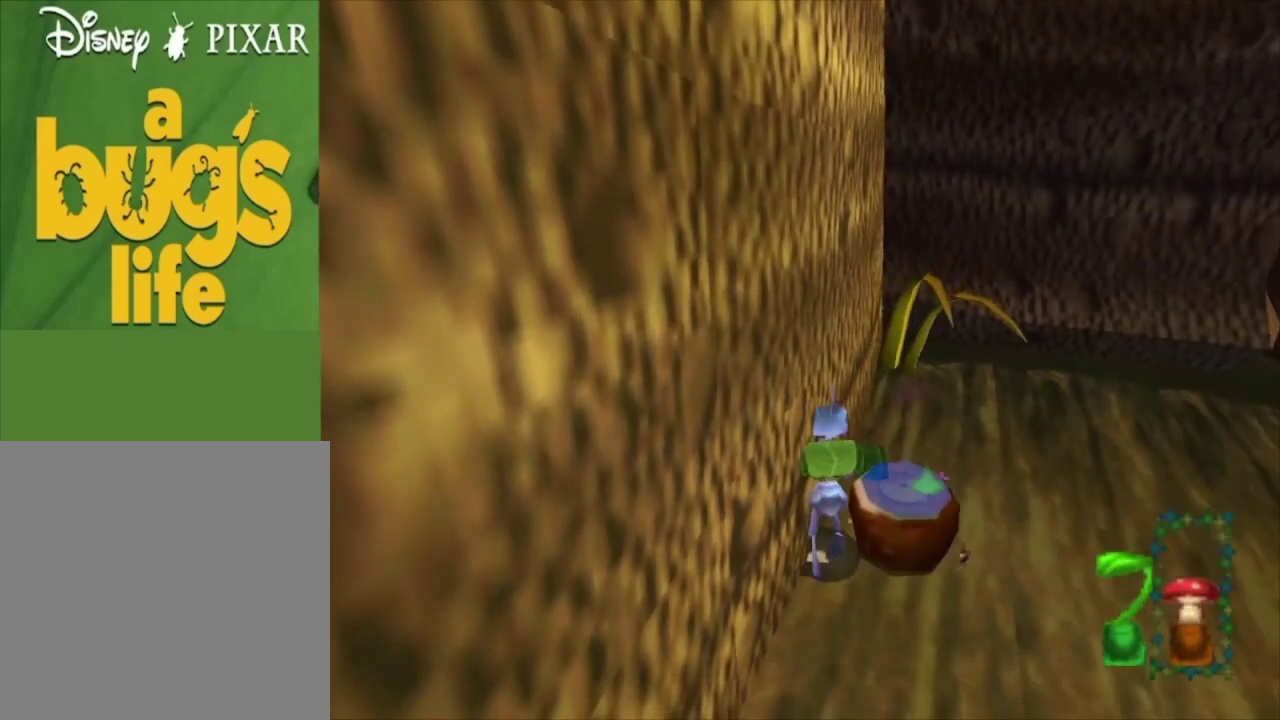
{"dt_ms": 500, "buttons": ["A"], "left_stick": "up-left", "right_stick": "center", "events": [[267, "A", "down"]]}
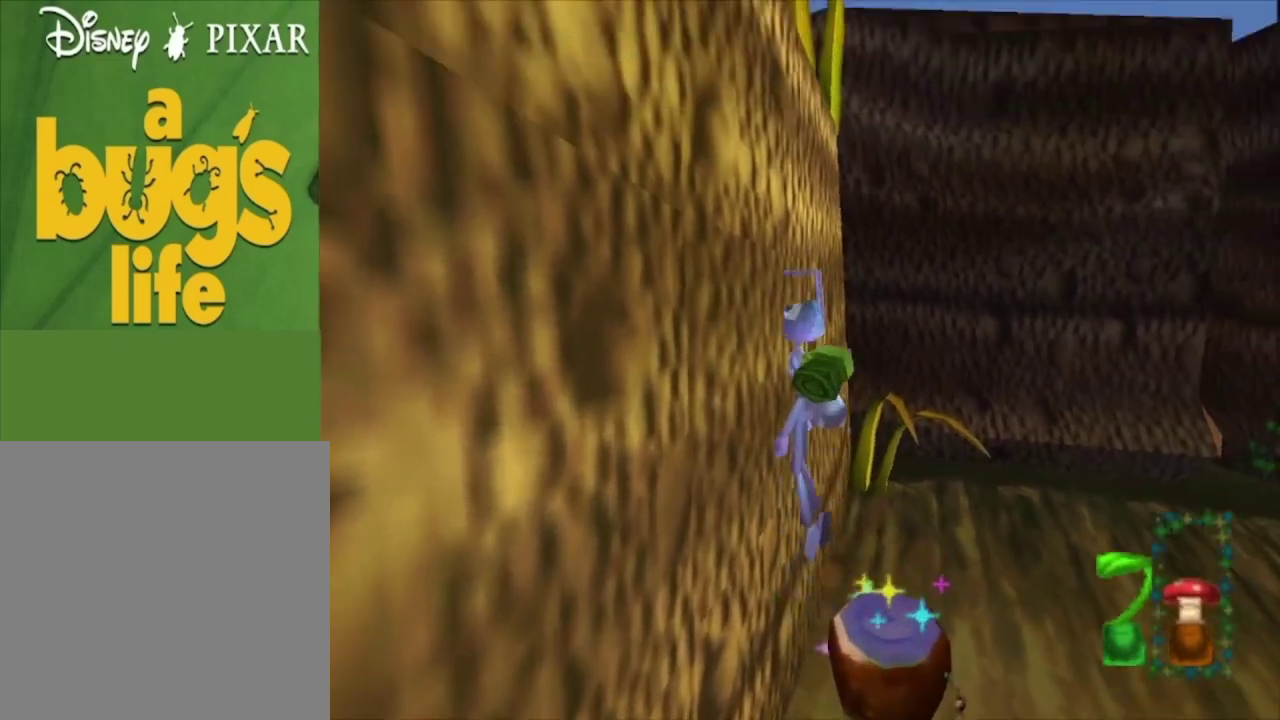
{"dt_ms": 400, "buttons": [], "left_stick": "up-left", "right_stick": "center", "events": [[367, "A", "up"]]}
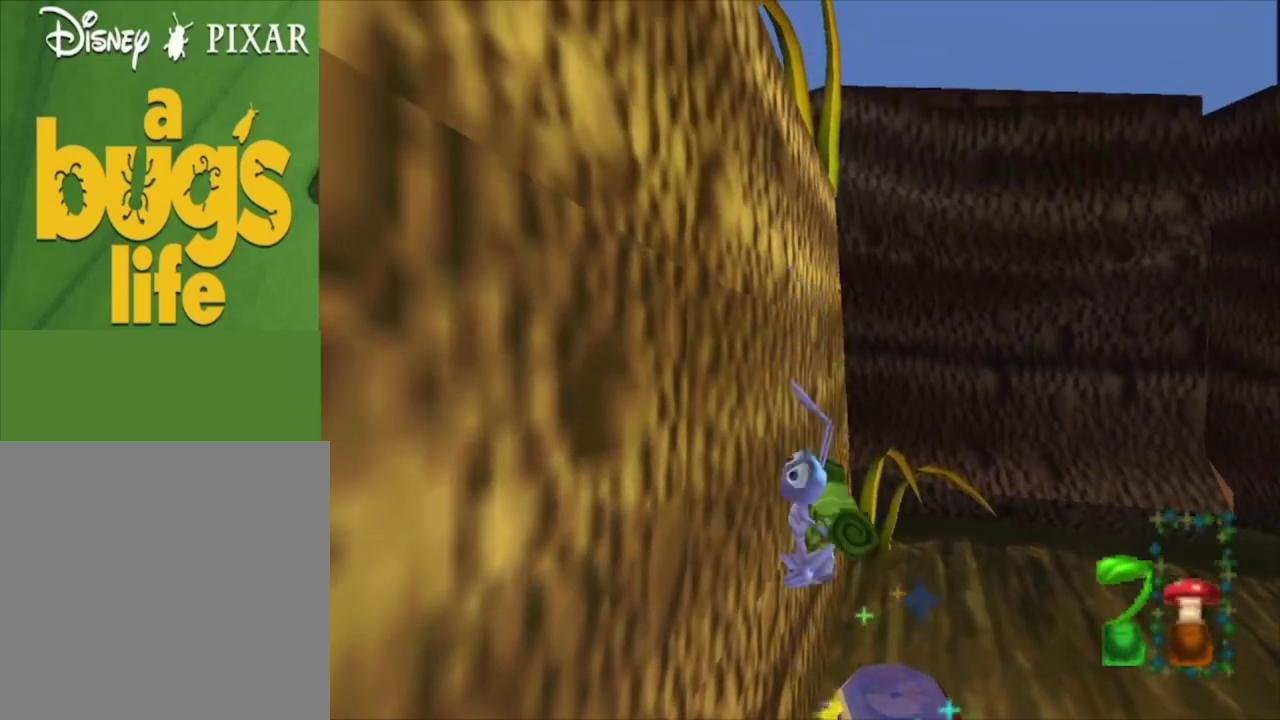
{"dt_ms": 600, "buttons": [], "left_stick": "up", "right_stick": "center", "events": [[167, "left_stick", "center"], [567, "left_stick", "up"]]}
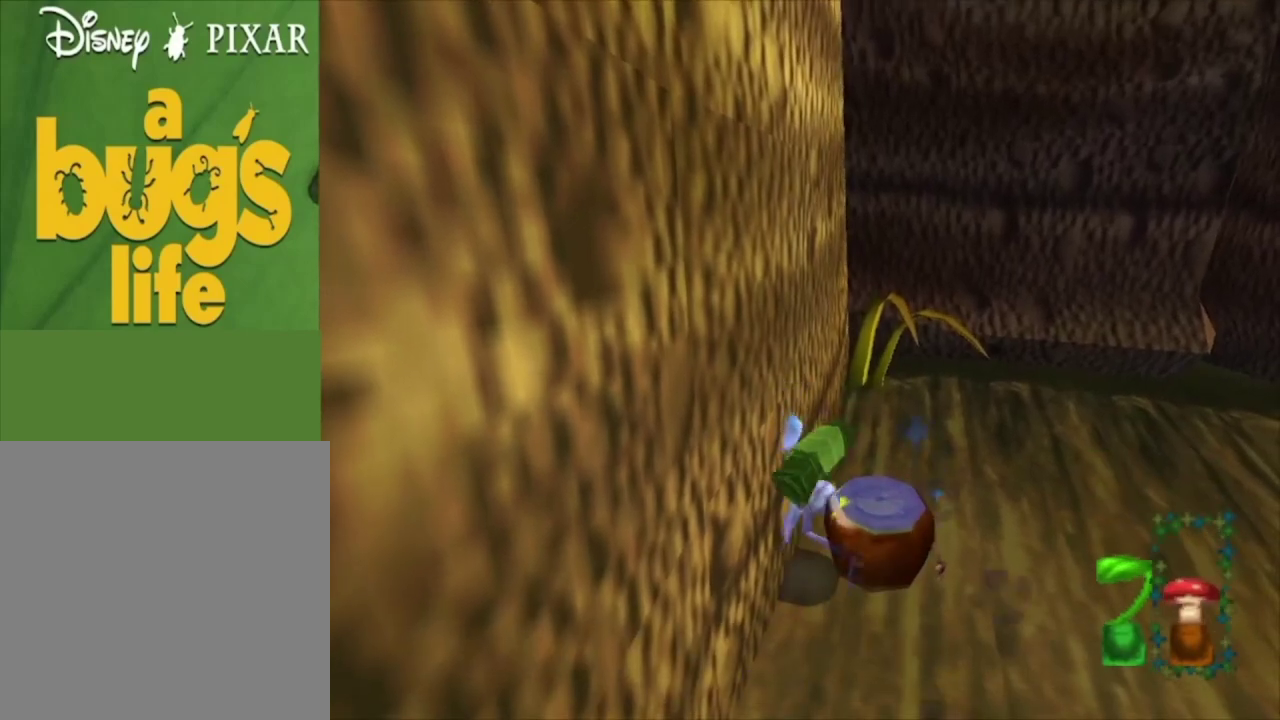
{"dt_ms": 400, "buttons": ["A"], "left_stick": "up-left", "right_stick": "center", "events": [[233, "left_stick", "up-left"], [333, "A", "down"]]}
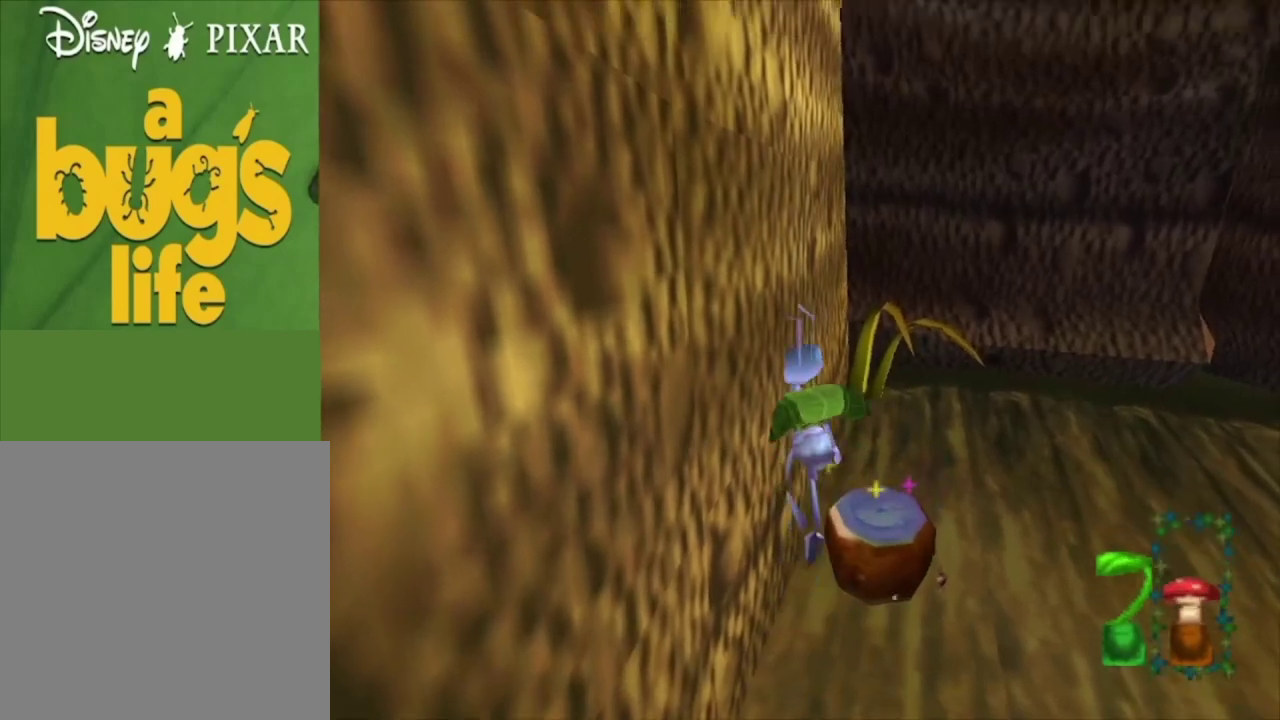
{"dt_ms": 200, "buttons": [], "left_stick": "up-left", "right_stick": "center", "events": [[200, "A", "up"]]}
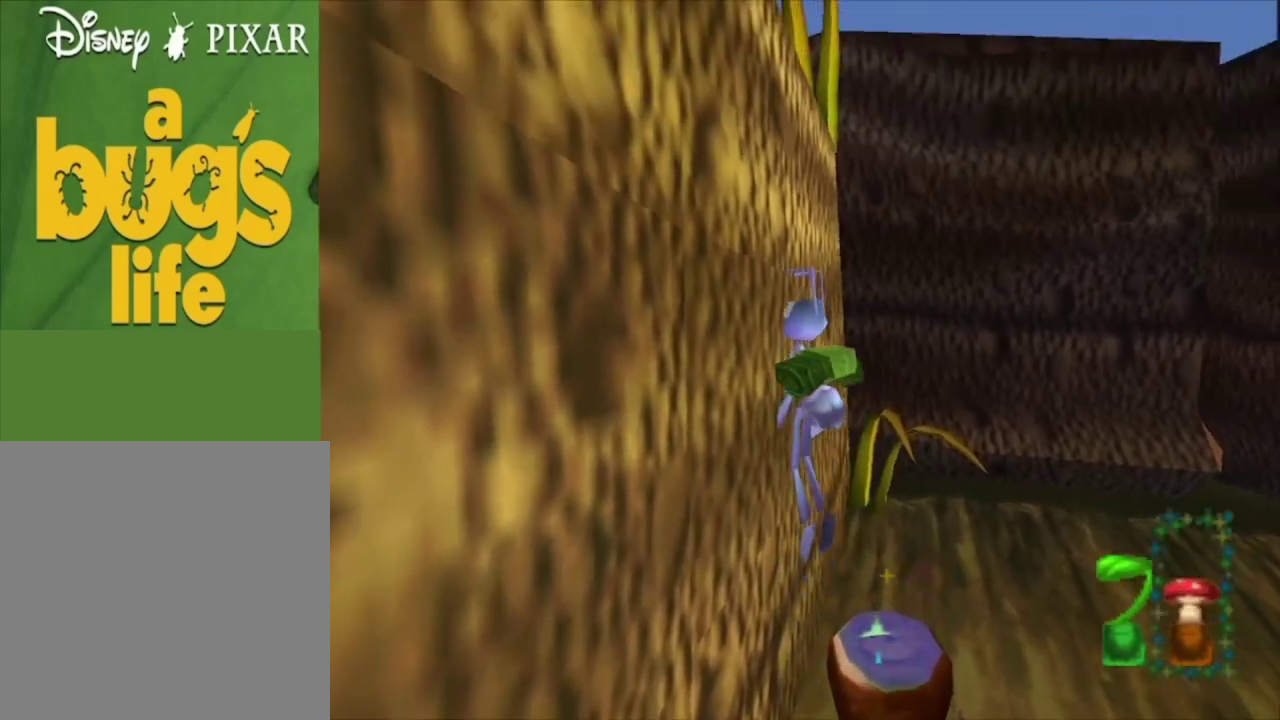
{"dt_ms": 400, "buttons": ["A"], "left_stick": "up-left", "right_stick": "center", "events": [[67, "A", "down"]]}
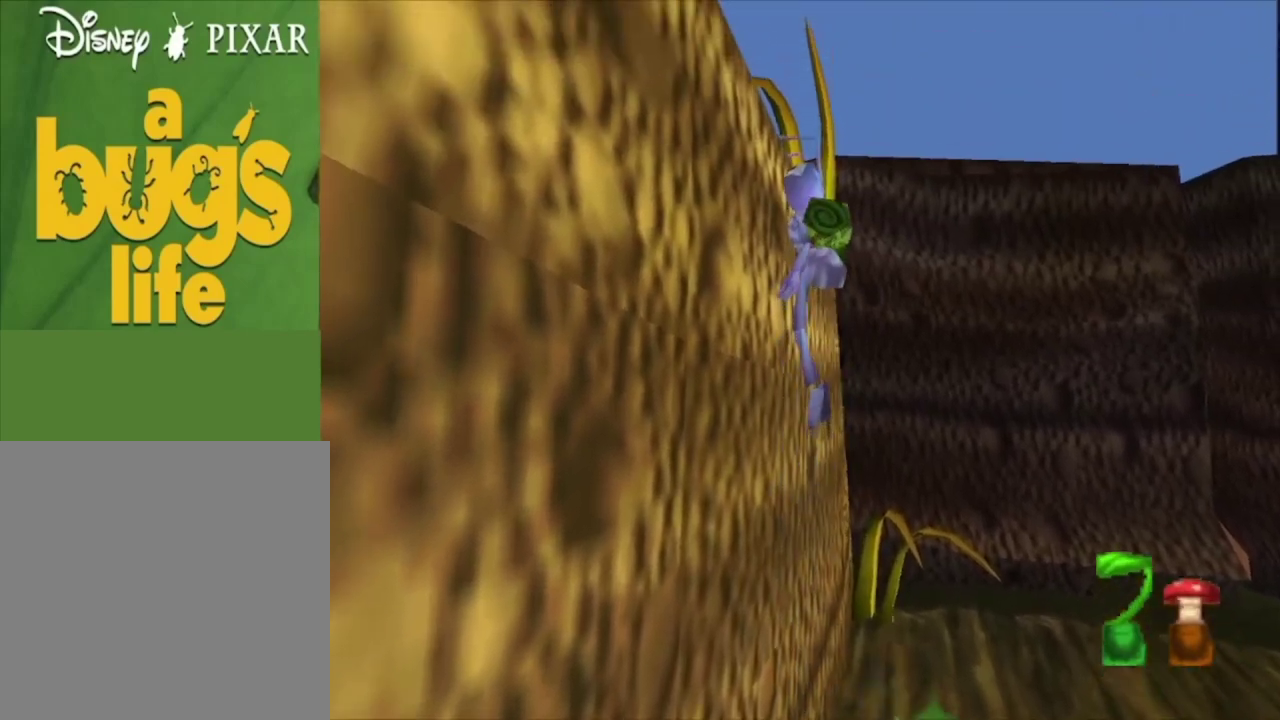
{"dt_ms": 300, "buttons": [], "left_stick": "up-left", "right_stick": "center", "events": [[267, "A", "up"]]}